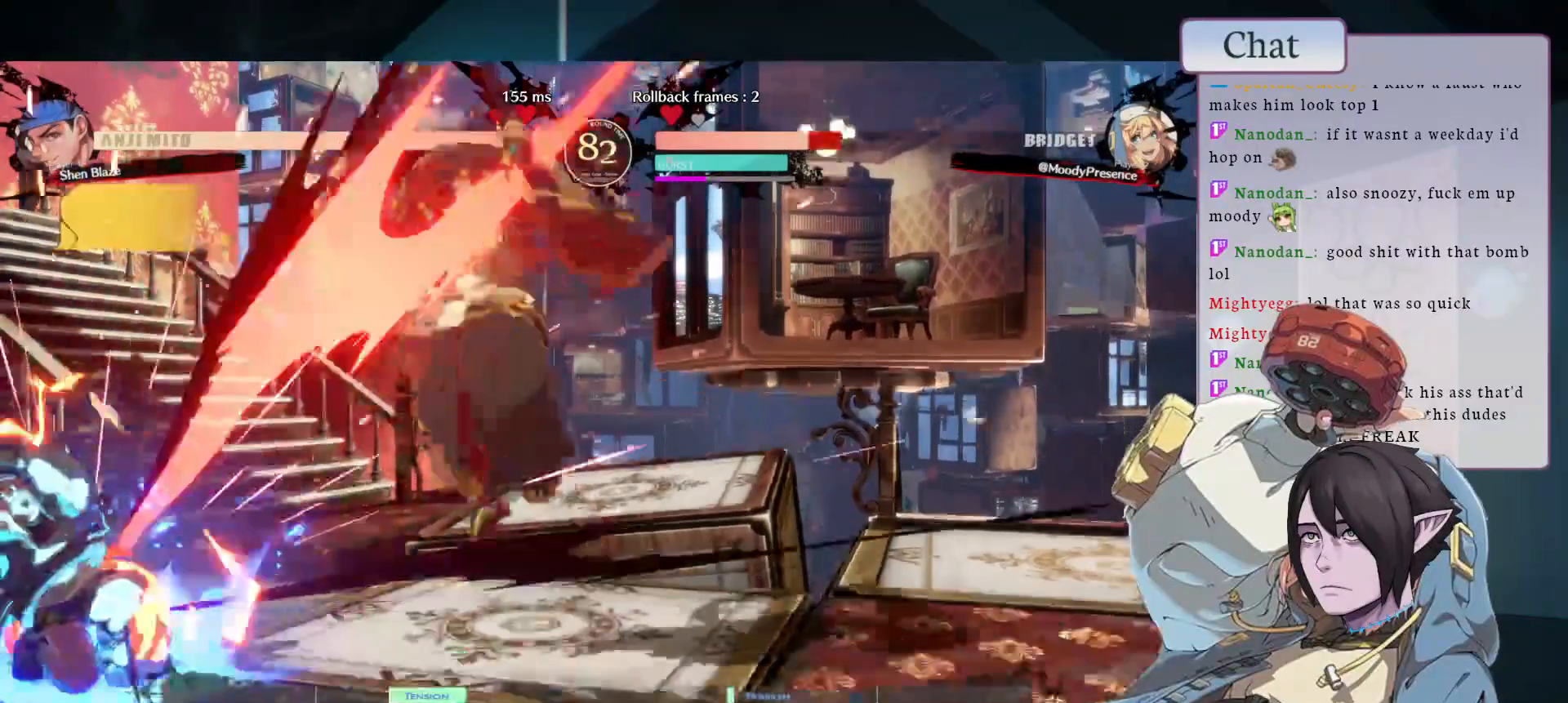
Gameplay with a controller (arcade stick); each line is a JSON object with the inputs held at the frame after it (dt_ms = milliseconds from this image to that frame). "events" lists button and stick changes between this image and that frame as [ms after this image, input, new state], when the widget could be followed in between. Not read: L3 R3.
{"dt_ms": 500, "buttons": [], "left_stick": "down-left", "events": []}
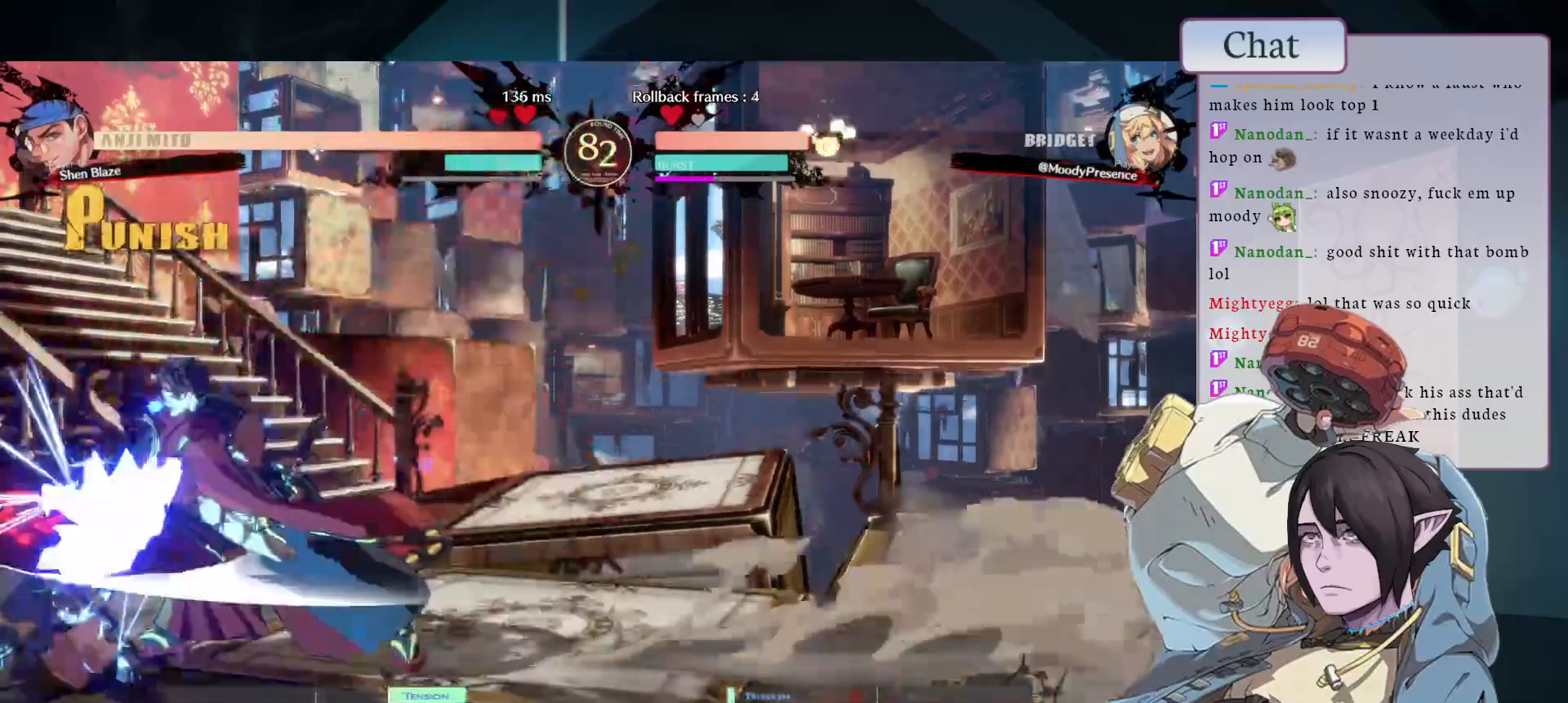
{"dt_ms": 500, "buttons": [], "left_stick": "down-left", "events": []}
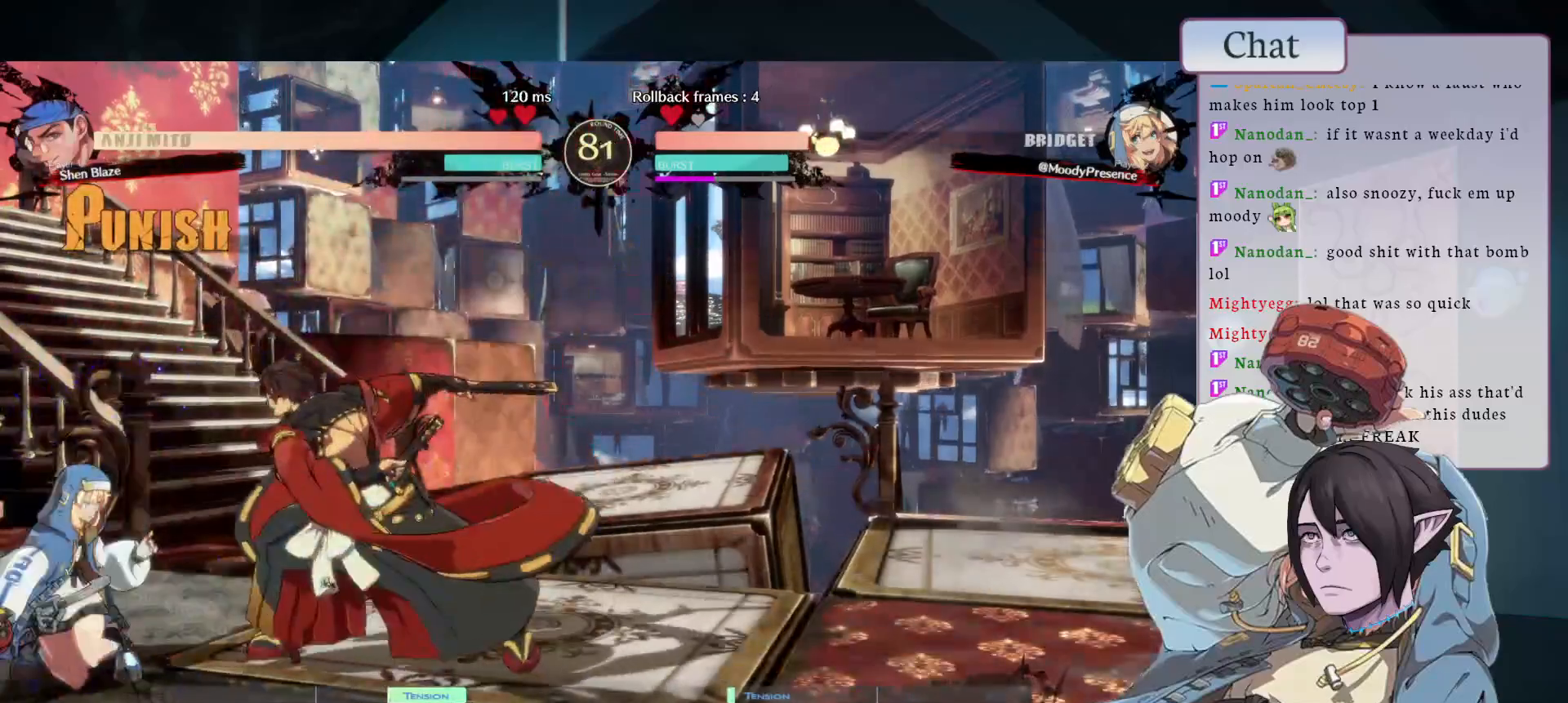
{"dt_ms": 500, "buttons": [], "left_stick": "down-left", "events": []}
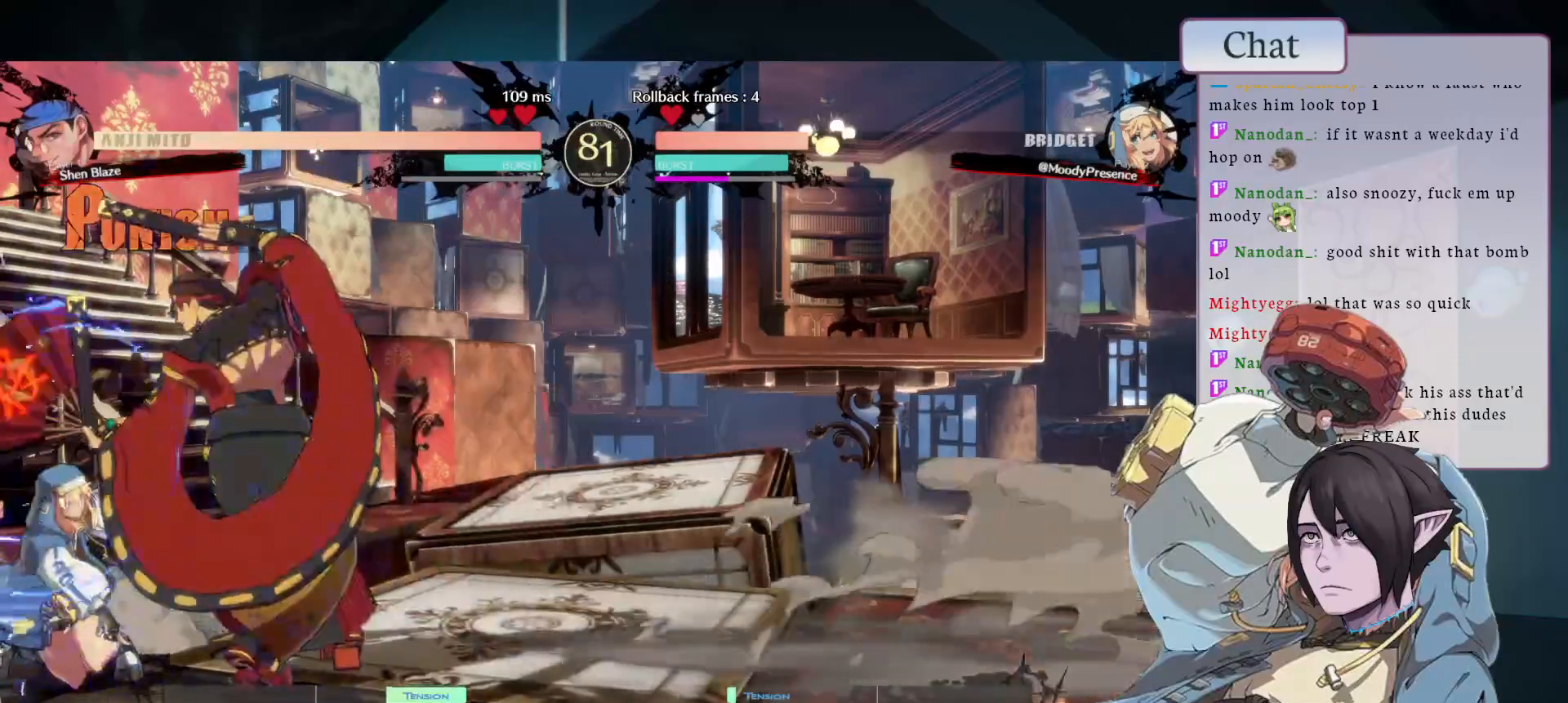
{"dt_ms": 500, "buttons": [], "left_stick": "down-left", "events": []}
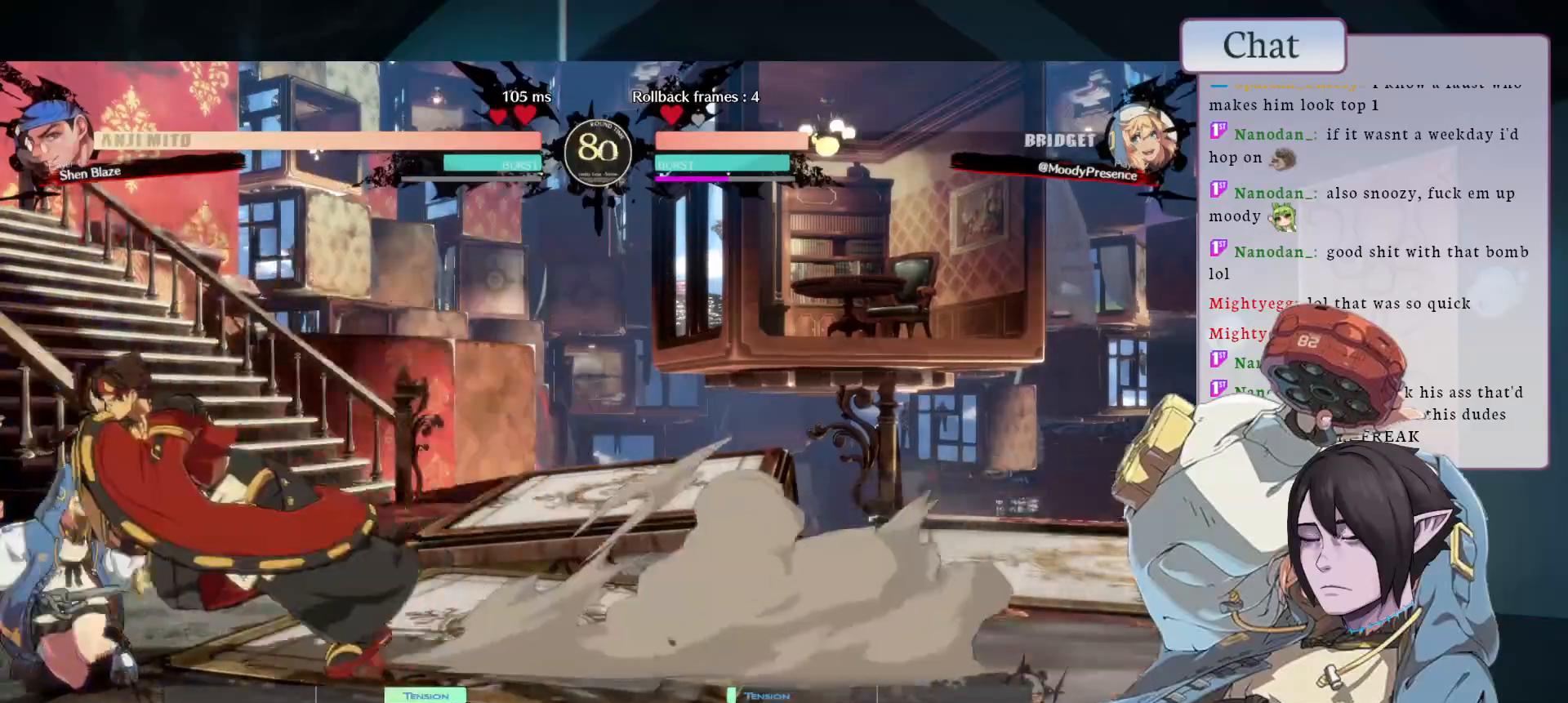
{"dt_ms": 1000, "buttons": [], "left_stick": "down-left"}
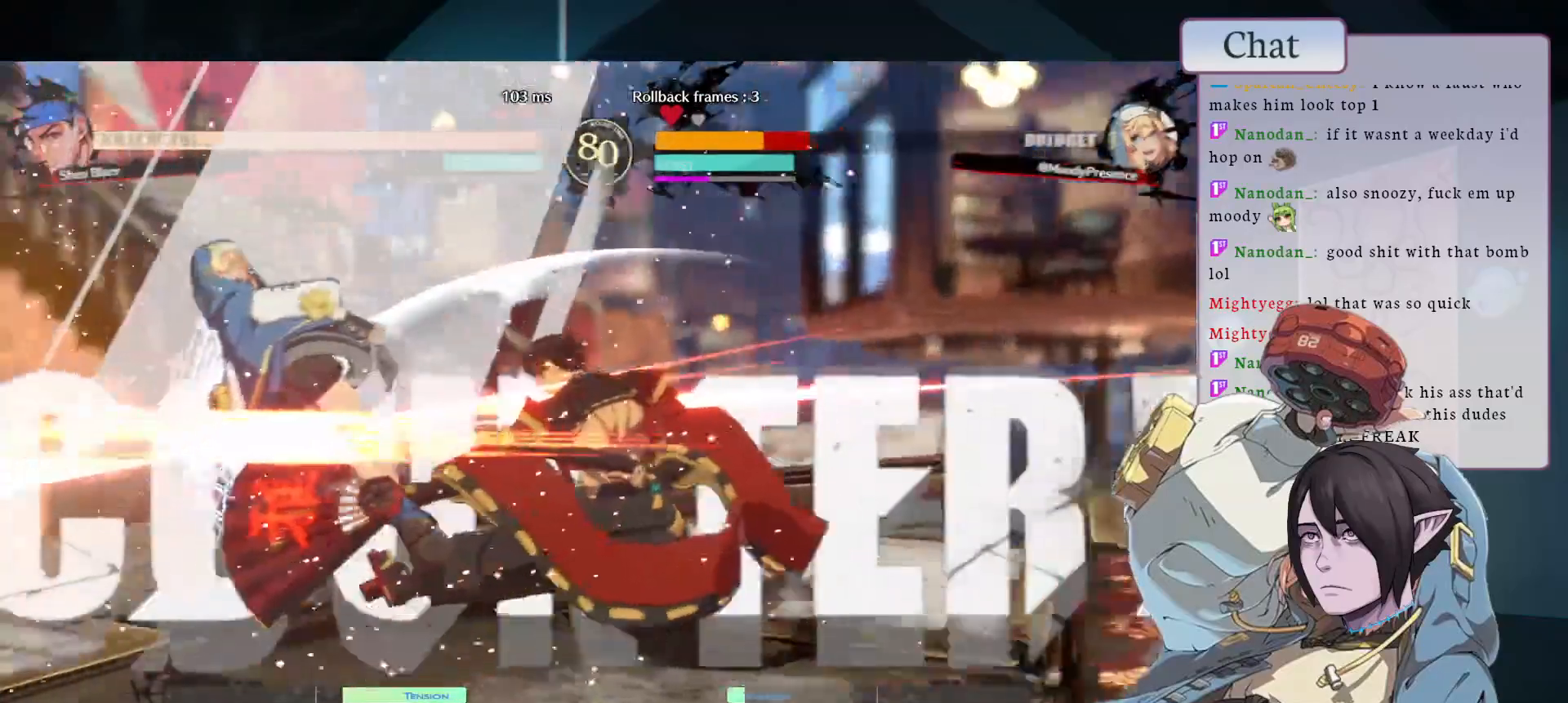
{"dt_ms": 1000, "buttons": [], "left_stick": "right"}
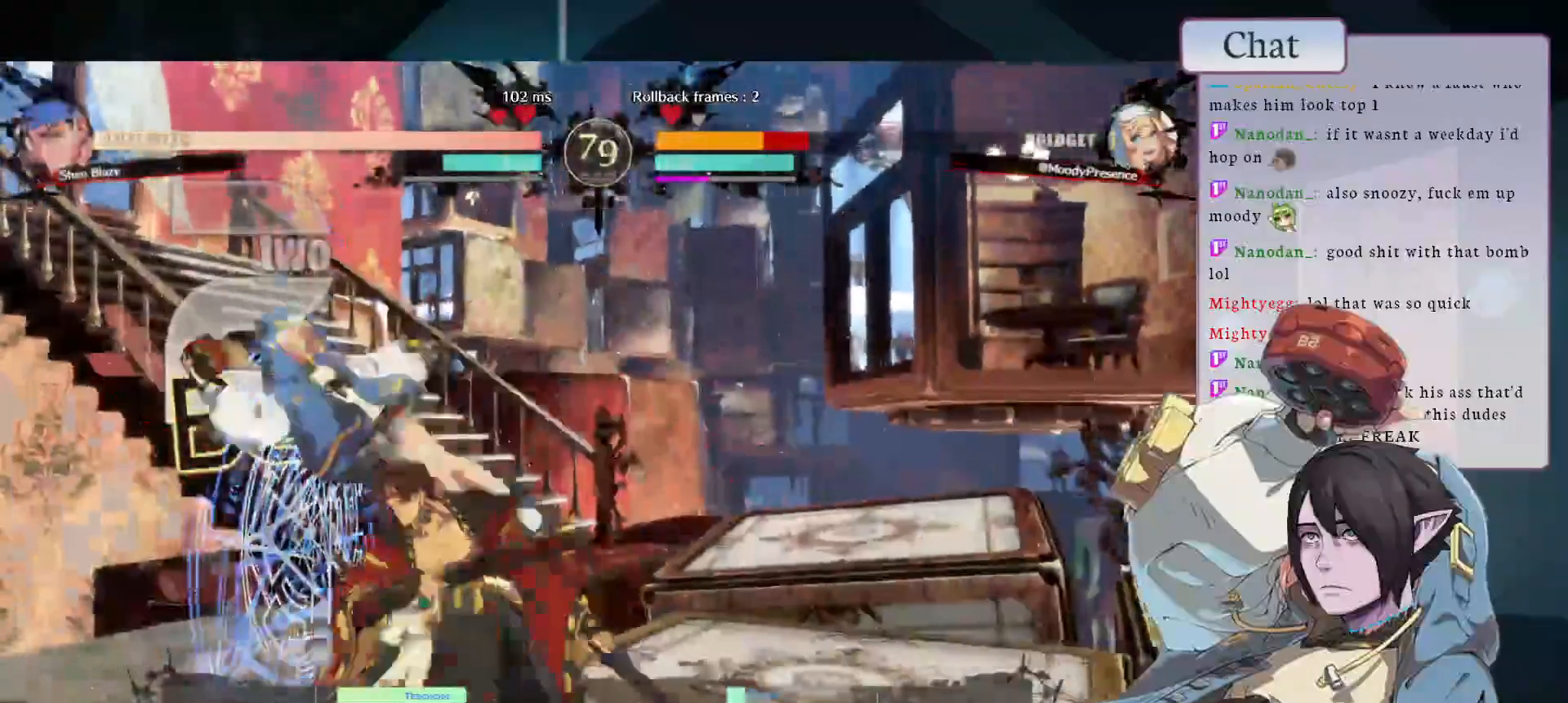
{"dt_ms": 500, "buttons": [], "left_stick": "right", "events": []}
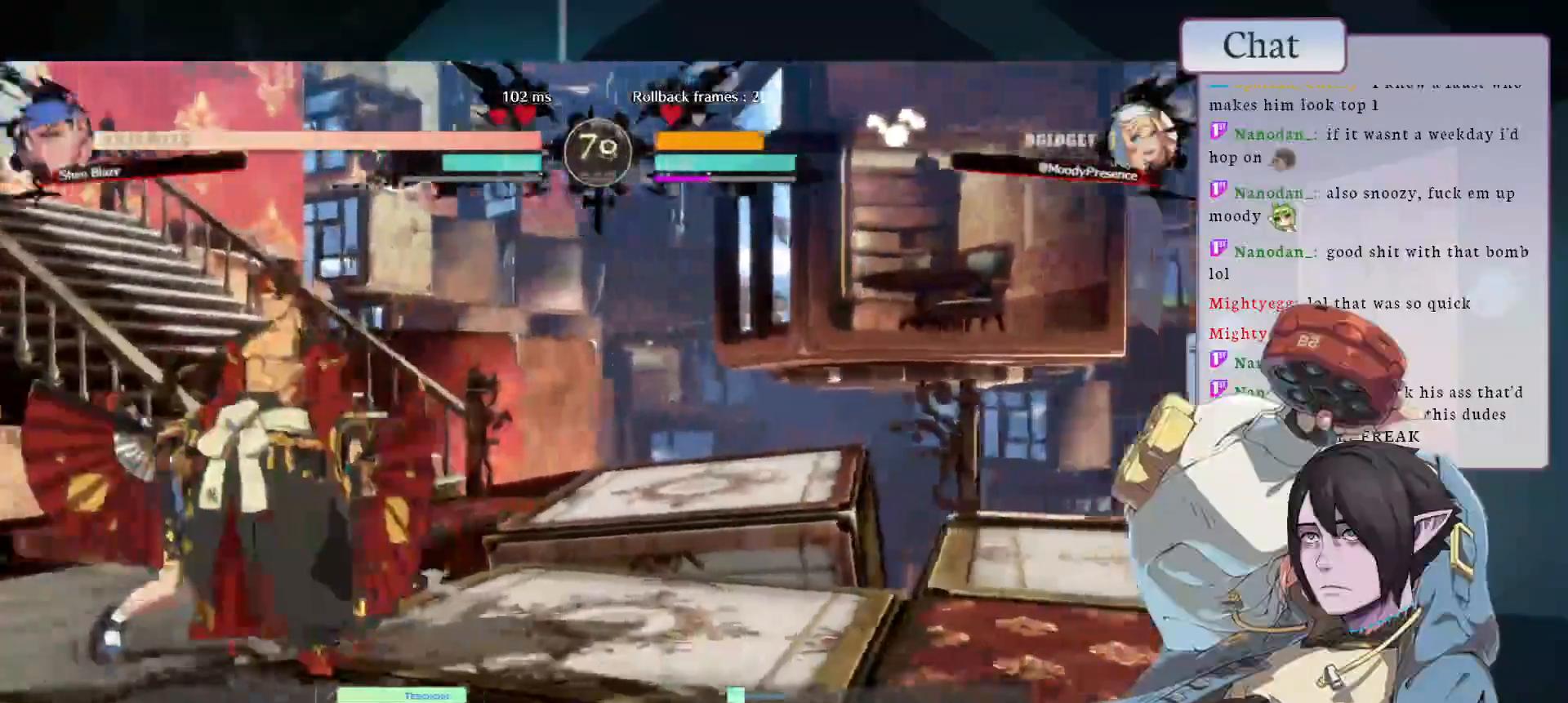
{"dt_ms": 500, "buttons": [], "left_stick": "down-left", "events": [[167, "left_stick", "down"], [217, "left_stick", "down-left"]]}
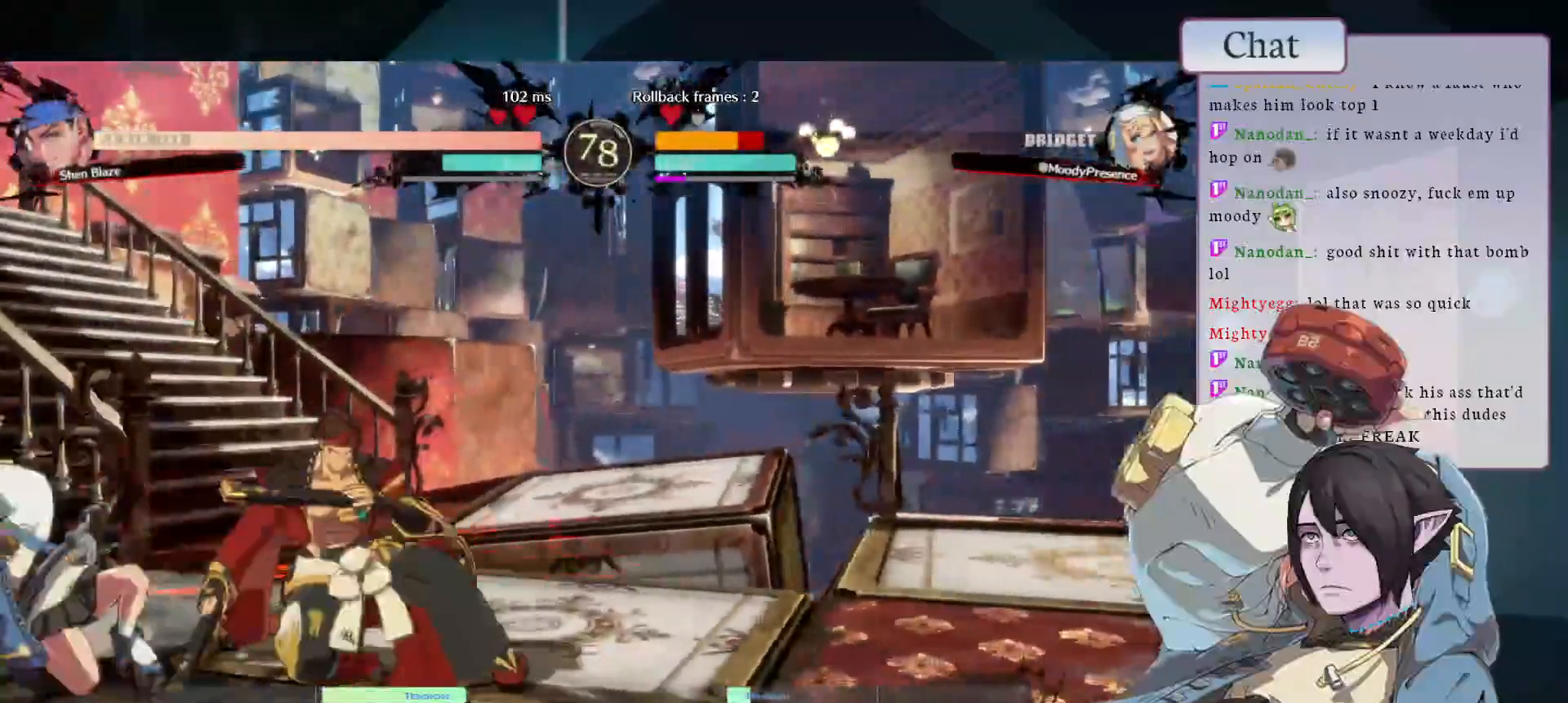
{"dt_ms": 500, "buttons": ["L2"], "left_stick": "down-left", "events": [[183, "CROSS", "down"], [267, "CROSS", "up"], [483, "L2", "down"]]}
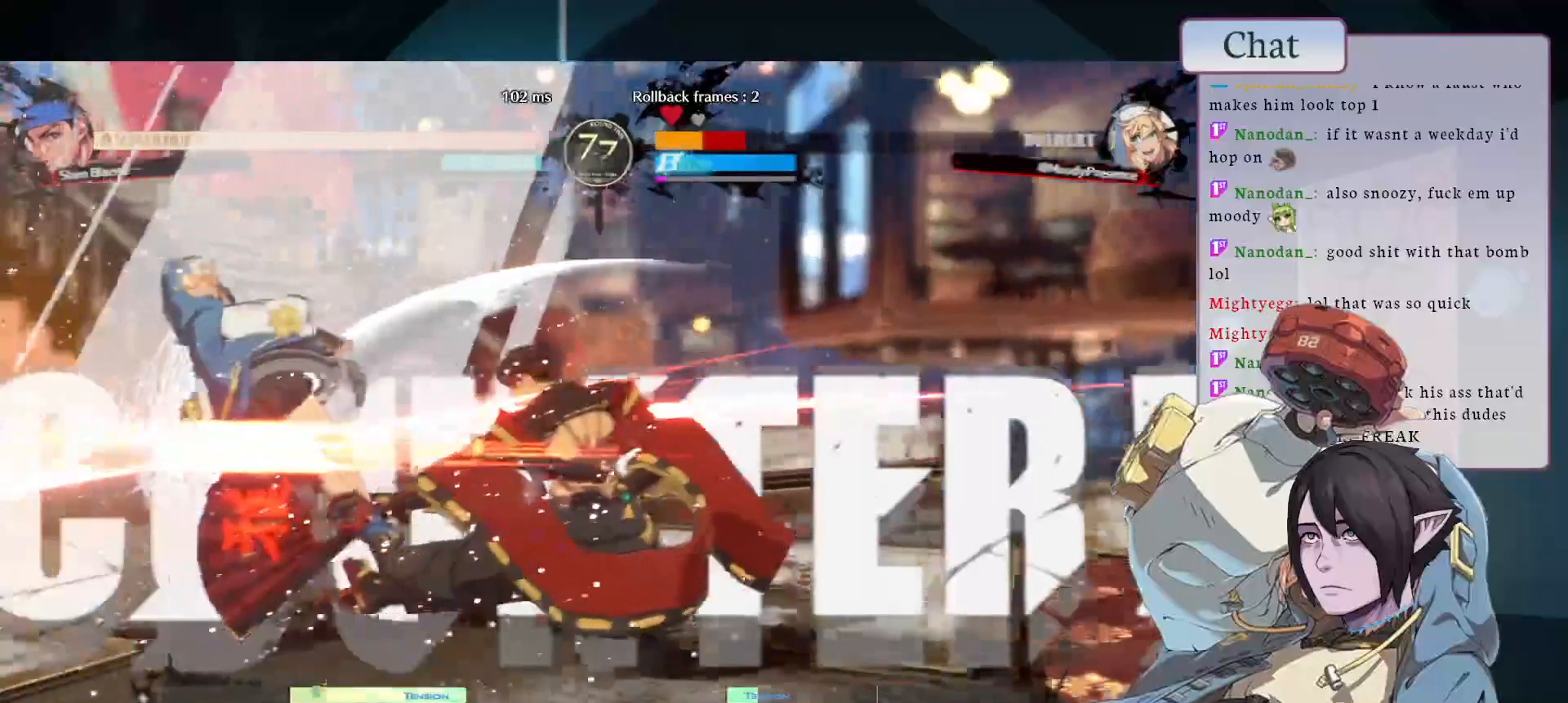
{"dt_ms": 500, "buttons": [], "left_stick": "down-left", "events": [[100, "L2", "up"], [150, "L2", "down"], [217, "L2", "up"], [283, "L2", "down"], [333, "L2", "up"], [367, "L2", "down"], [417, "L2", "up"]]}
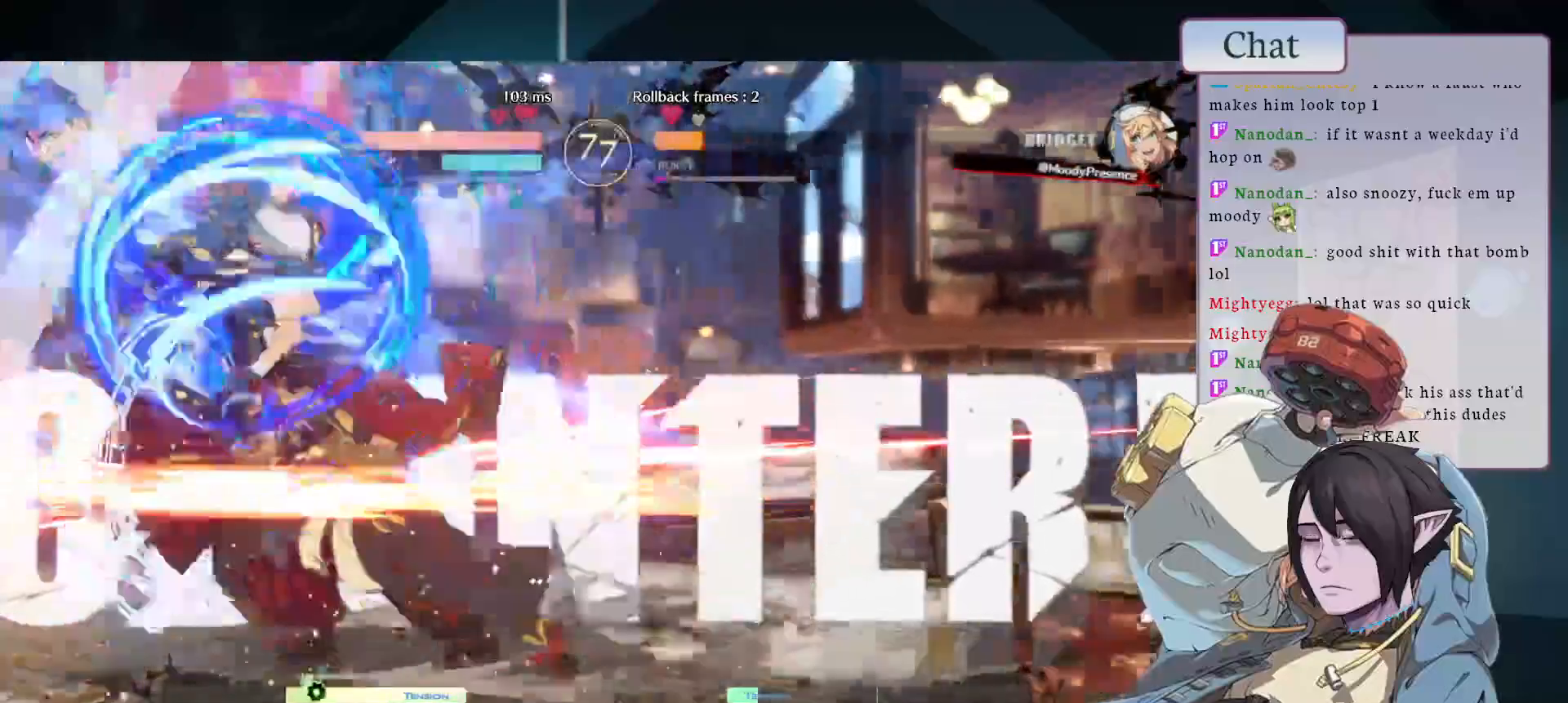
{"dt_ms": 500, "buttons": [], "left_stick": "right", "events": [[217, "left_stick", "center"], [383, "left_stick", "right"]]}
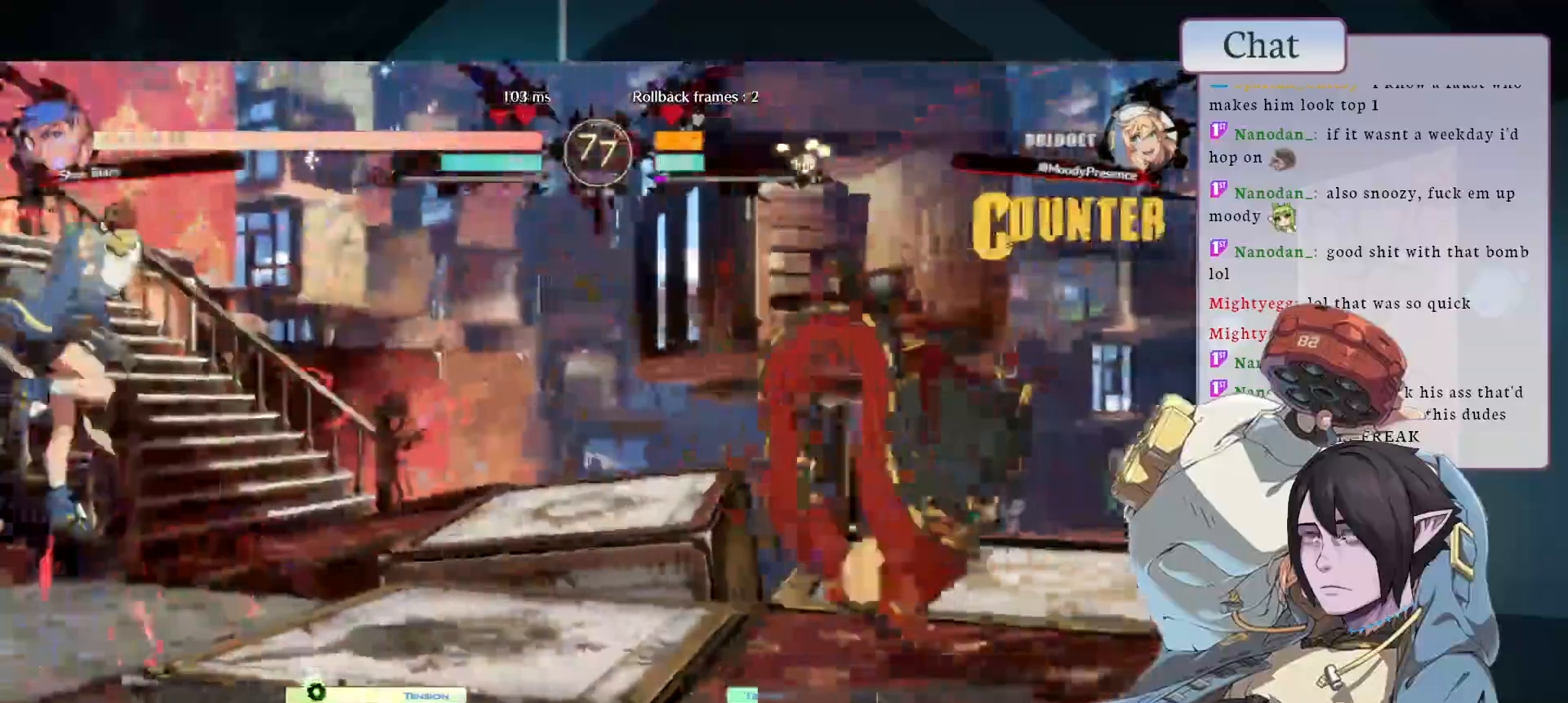
{"dt_ms": 500, "buttons": [], "left_stick": "left", "events": [[217, "left_stick", "down"], [267, "left_stick", "left"], [333, "TRIANGLE", "down"], [500, "TRIANGLE", "up"]]}
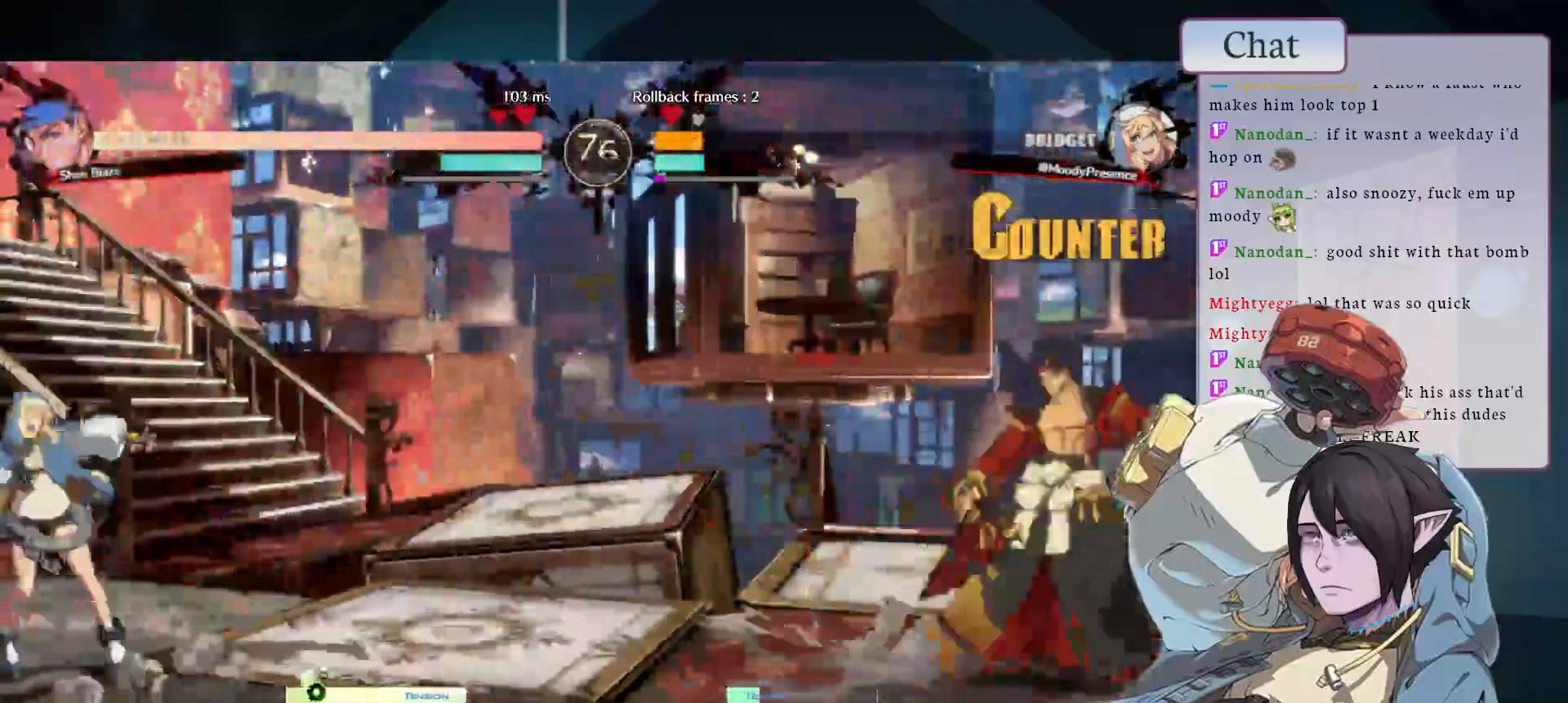
{"dt_ms": 500, "buttons": [], "left_stick": "up-left"}
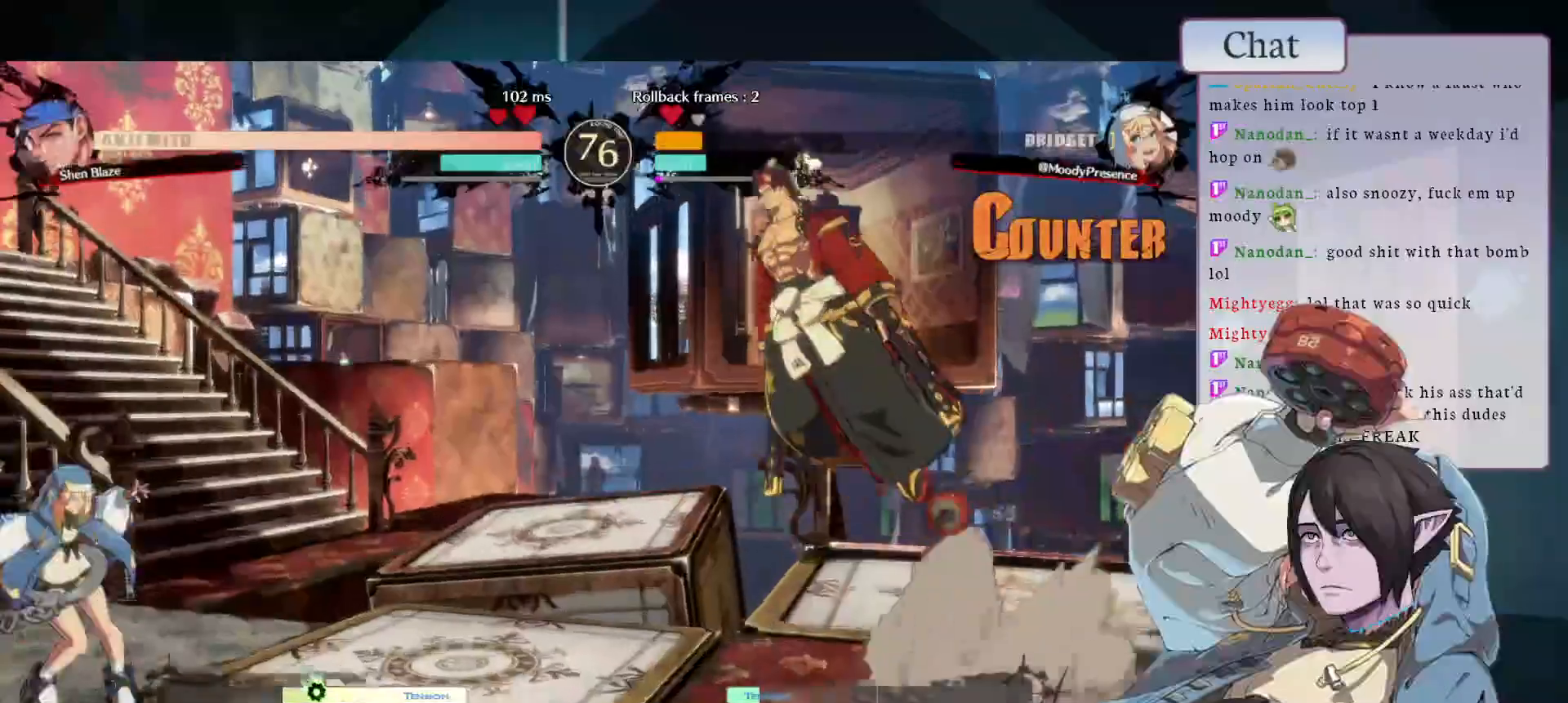
{"dt_ms": 500, "buttons": [], "left_stick": "left"}
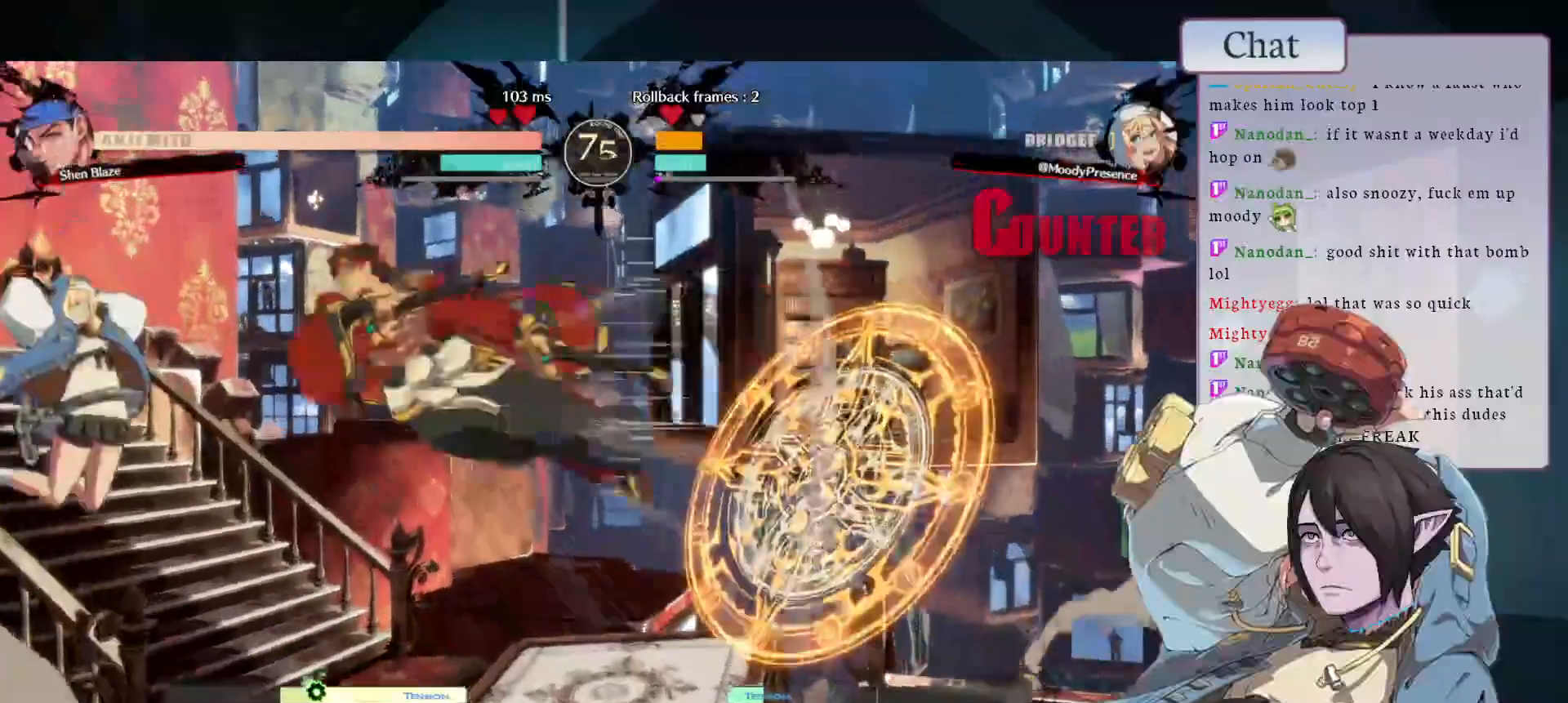
{"dt_ms": 500, "buttons": ["CROSS"], "left_stick": "center", "events": [[50, "left_stick", "center"], [167, "CROSS", "down"], [250, "CROSS", "up"], [333, "CROSS", "down"]]}
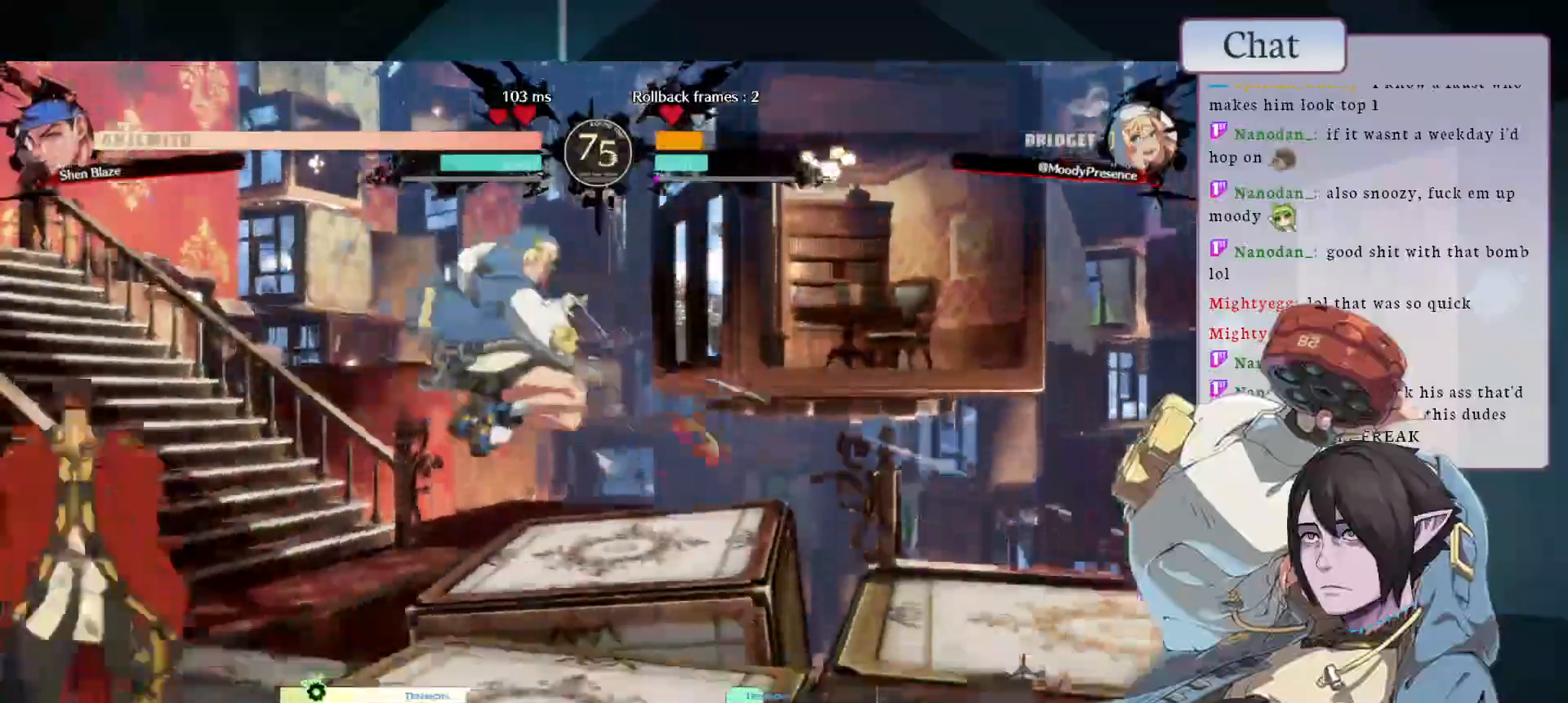
{"dt_ms": 500, "buttons": [], "left_stick": "up-right", "events": [[83, "CROSS", "up"], [150, "left_stick", "right"], [250, "left_stick", "down-right"], [383, "left_stick", "up-right"]]}
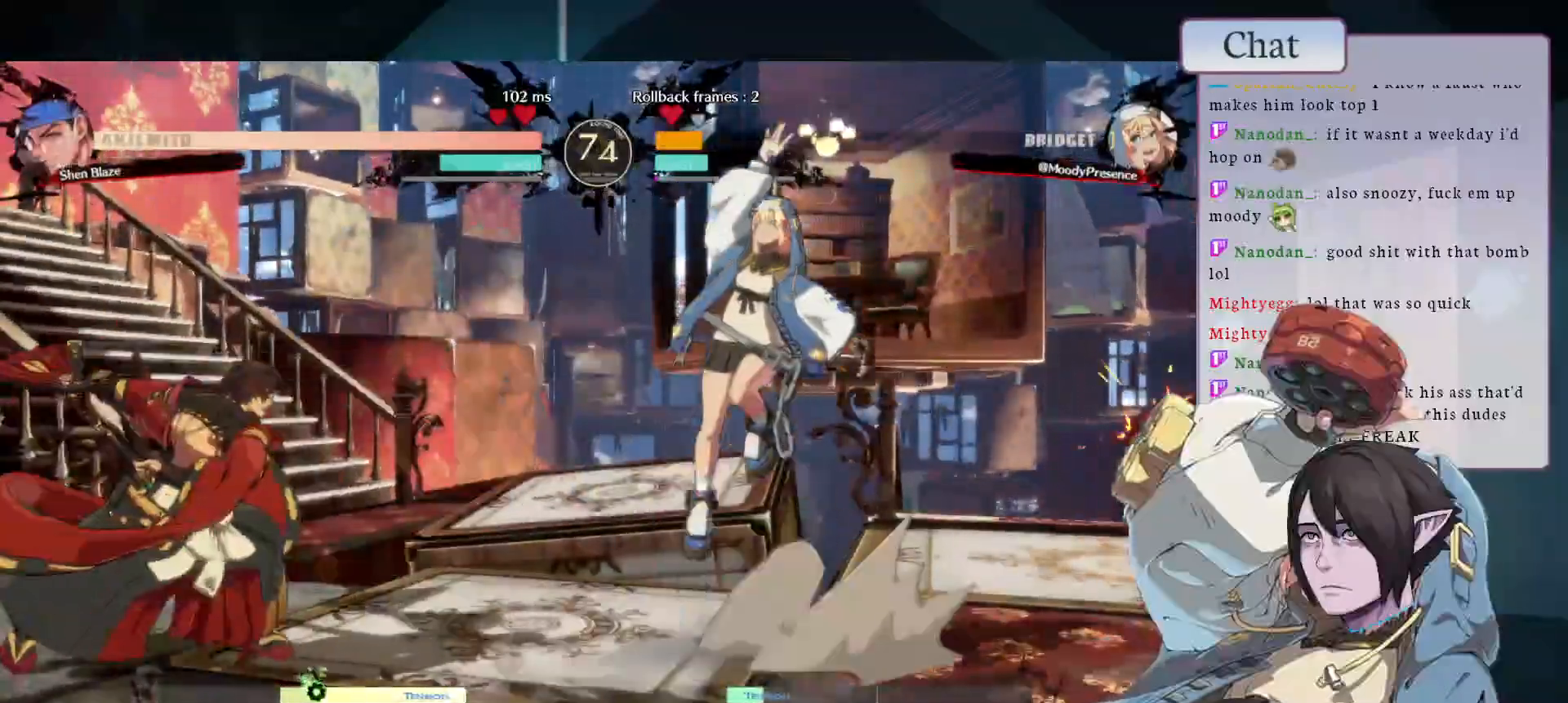
{"dt_ms": 500, "buttons": ["TRIANGLE"], "left_stick": "center", "events": [[67, "left_stick", "center"], [333, "TRIANGLE", "down"]]}
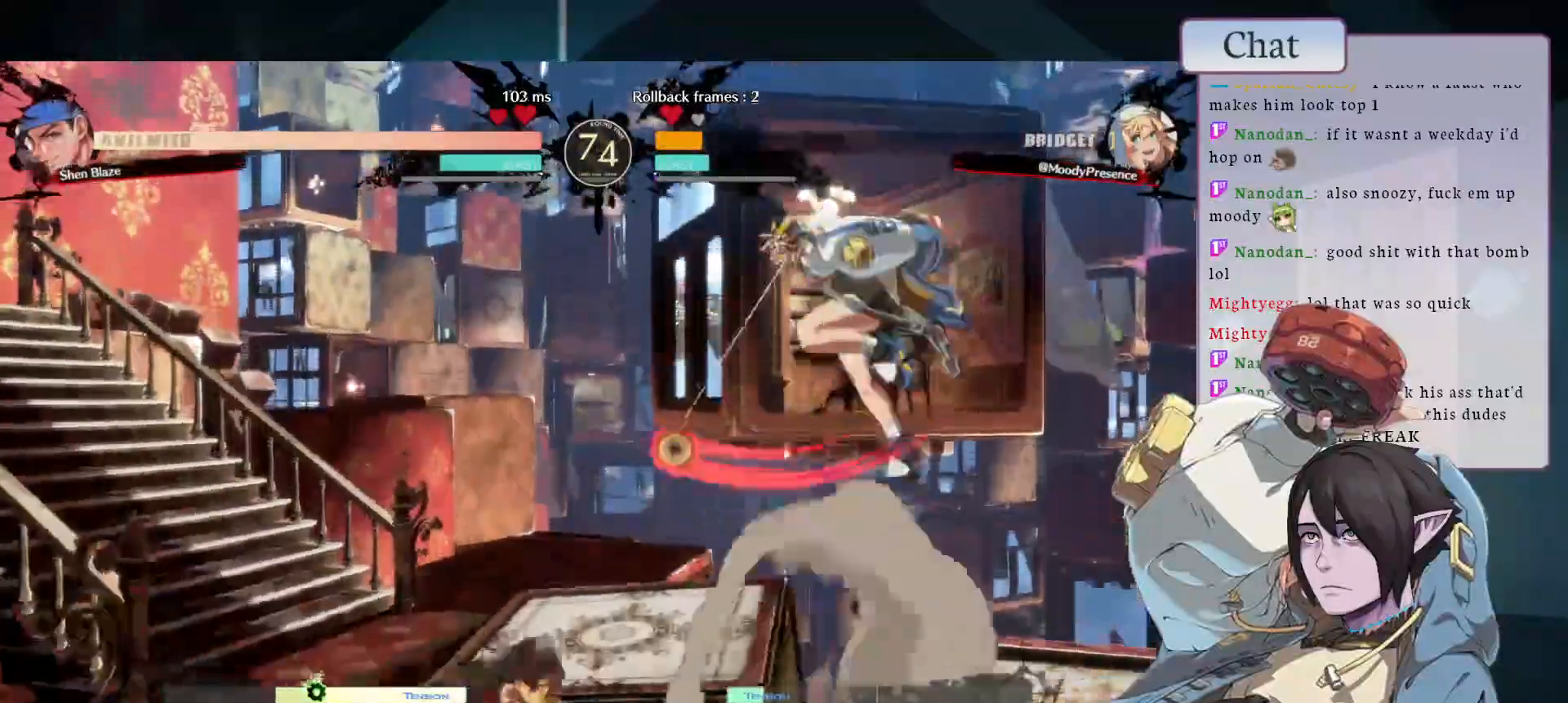
{"dt_ms": 500, "buttons": [], "left_stick": "down-right", "events": [[33, "left_stick", "down-right"], [150, "TRIANGLE", "up"]]}
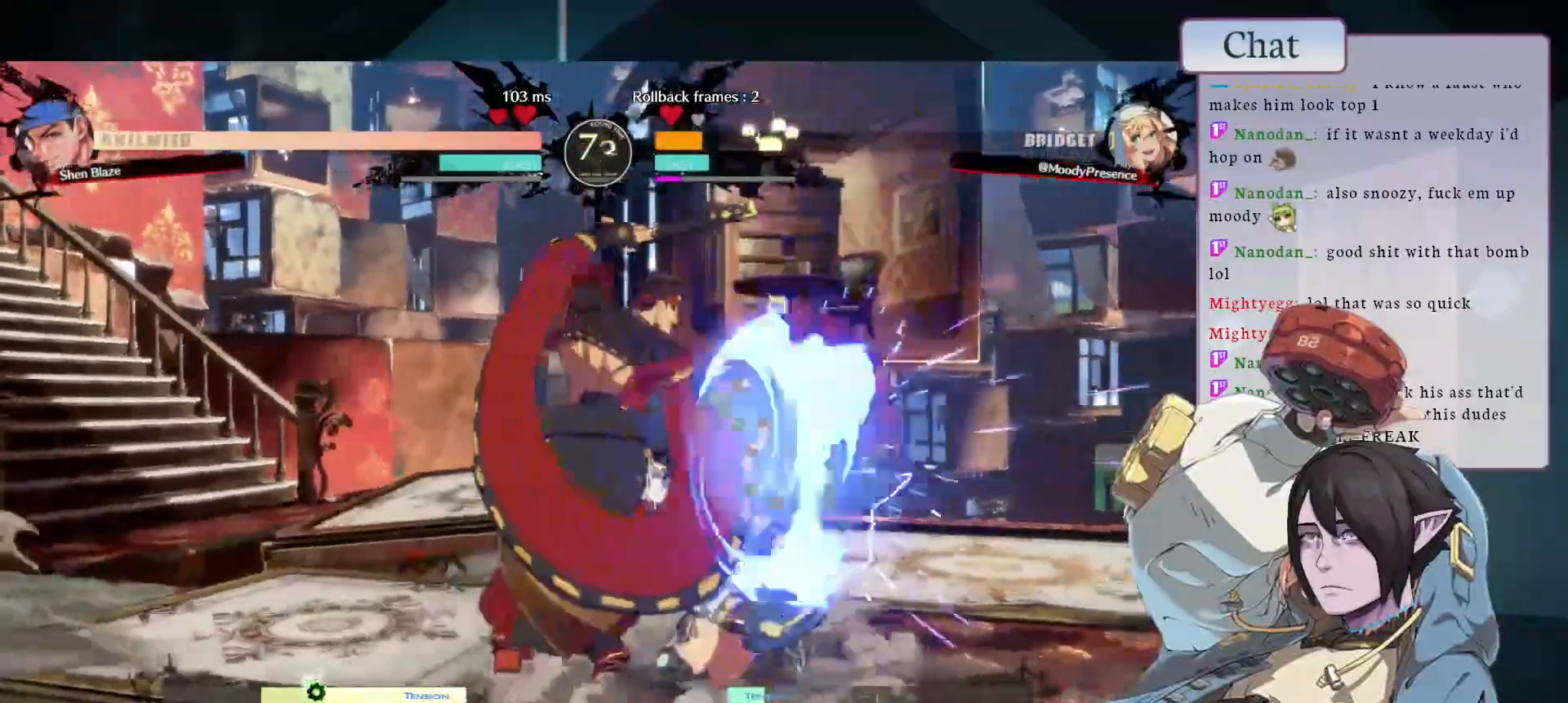
{"dt_ms": 500, "buttons": [], "left_stick": "down-right", "events": []}
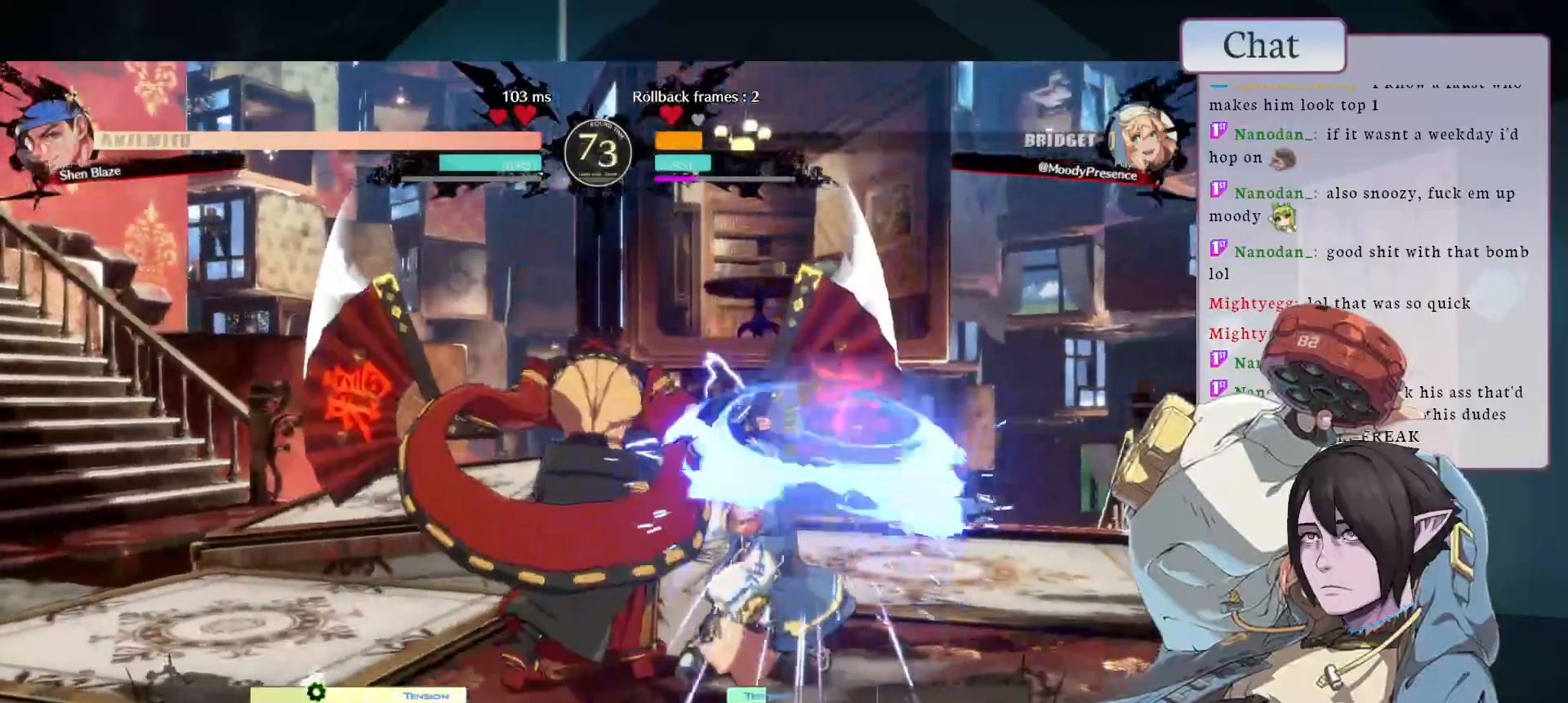
{"dt_ms": 500, "buttons": ["CROSS"], "left_stick": "left"}
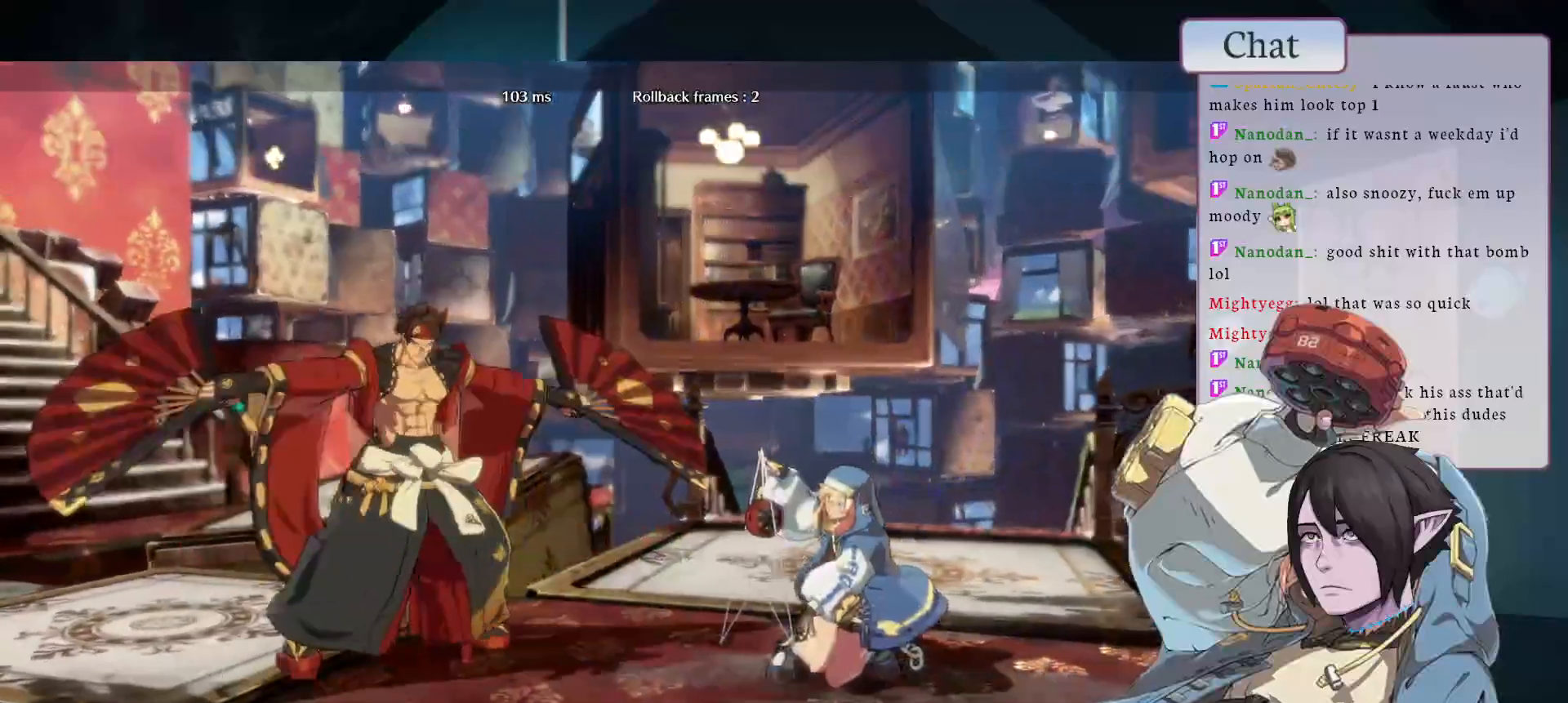
{"dt_ms": 1000, "buttons": ["CROSS"], "left_stick": "left"}
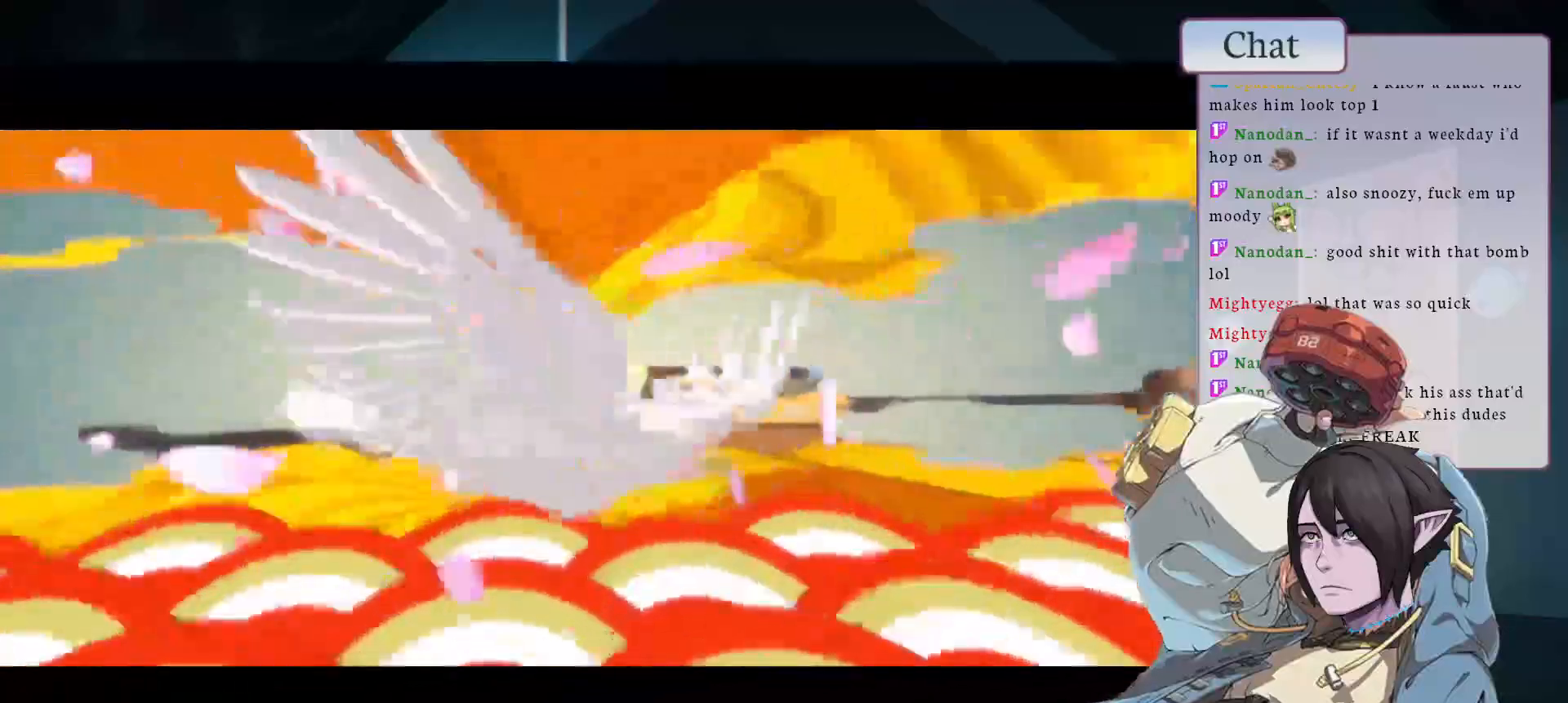
{"dt_ms": 1000, "buttons": ["CROSS"], "left_stick": "down"}
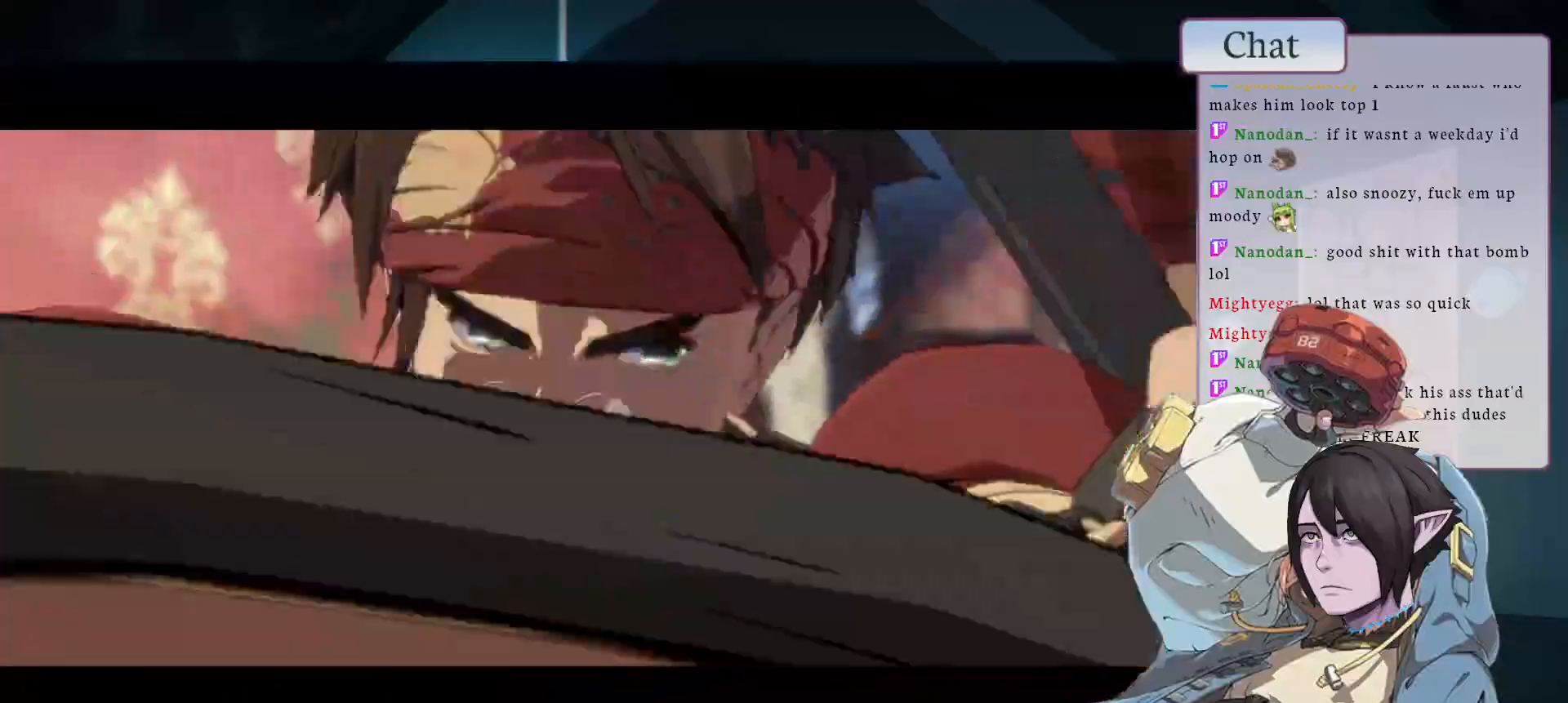
{"dt_ms": 500, "buttons": ["CROSS"], "left_stick": "left"}
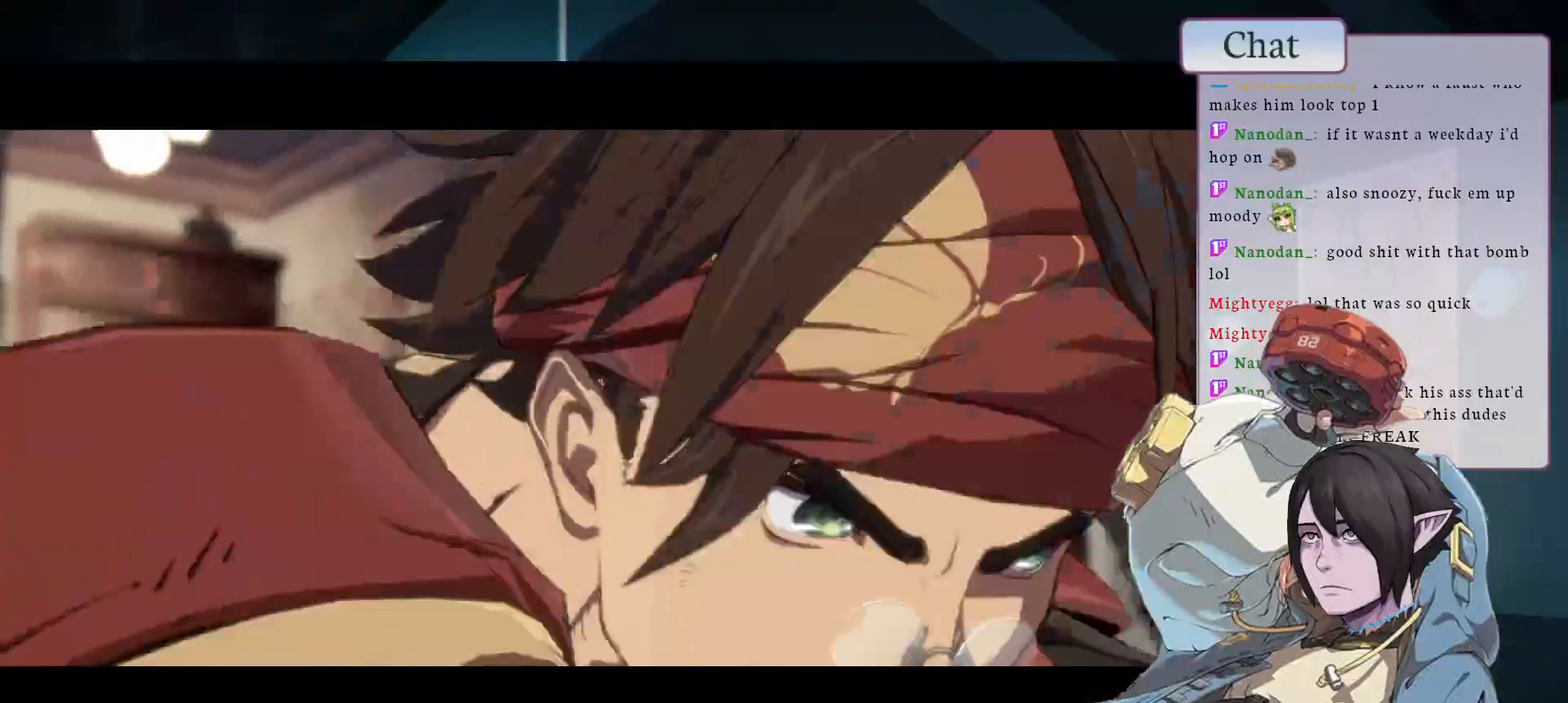
{"dt_ms": 500, "buttons": [], "left_stick": "left"}